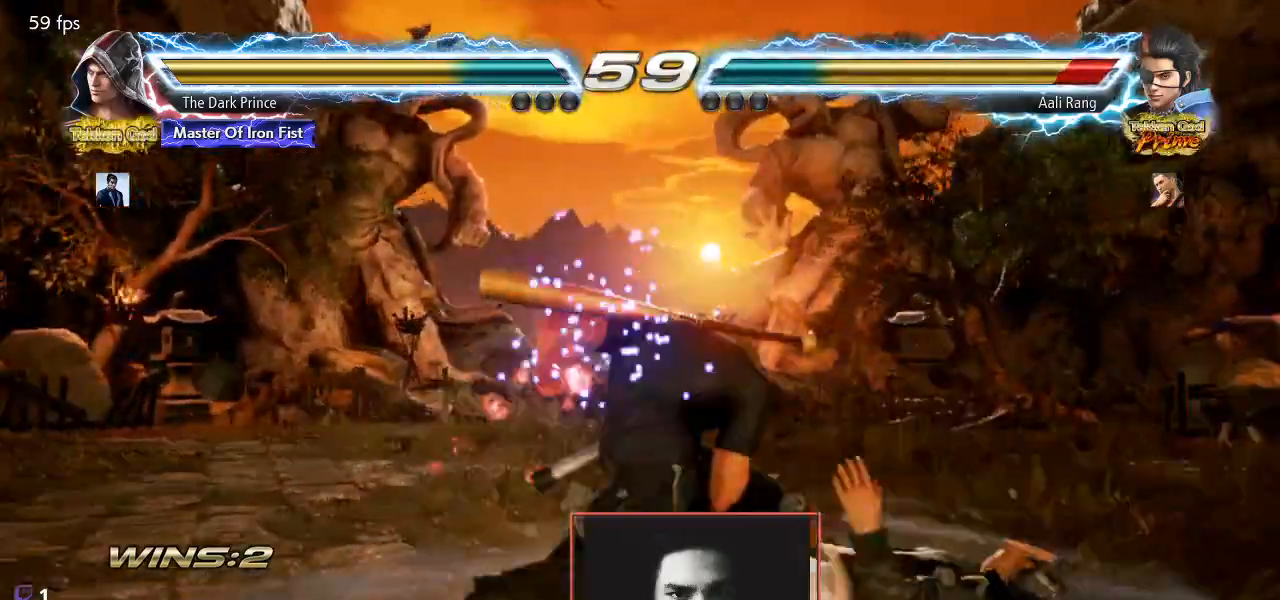
Gameplay with a controller (arcade stick); each line is a JSON object with the inputs held at the frame after it (dt_ms = milliseconds from this image to that frame). "events" lists button and stick changes between this image and that frame as [ms after this image, input, new state], when the widget could be followed in between. Not read: L3 R3.
{"dt_ms": 500, "buttons": [], "left_stick": "down-right", "events": [[167, "left_stick", "right"], [300, "left_stick", "center"], [417, "left_stick", "right"], [483, "left_stick", "down-right"]]}
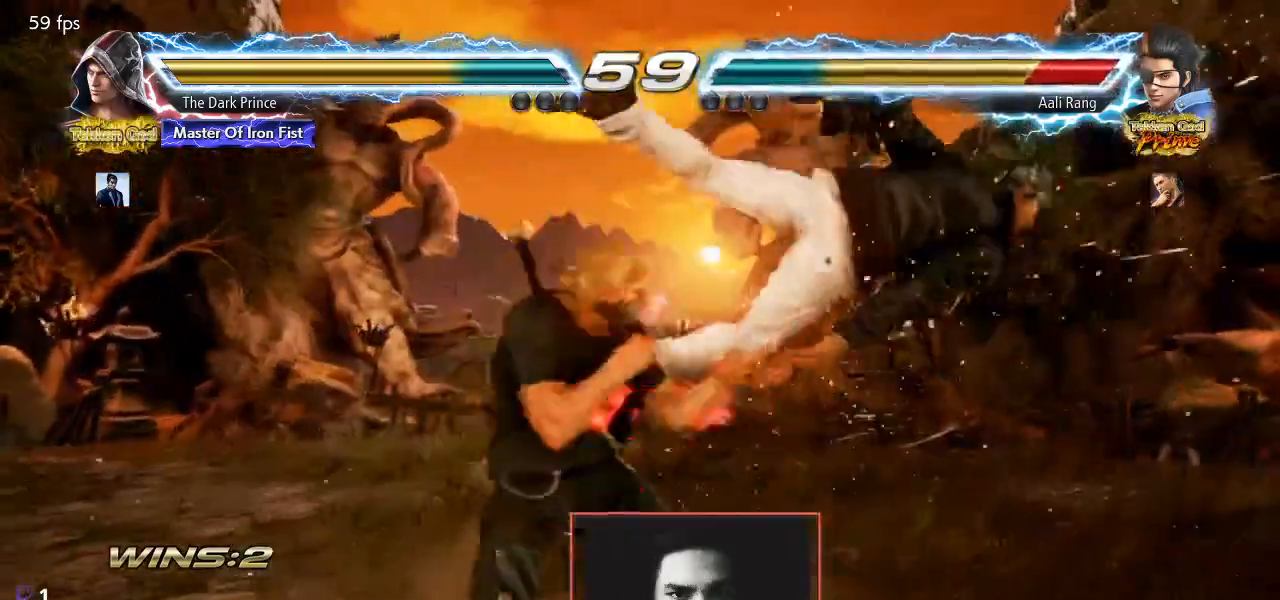
{"dt_ms": 500, "buttons": [], "left_stick": "left", "events": [[17, "TRIANGLE", "down"], [83, "TRIANGLE", "up"], [117, "R1", "down"], [133, "left_stick", "center"], [217, "R1", "up"], [317, "TRIANGLE", "down"], [383, "TRIANGLE", "up"], [500, "left_stick", "left"]]}
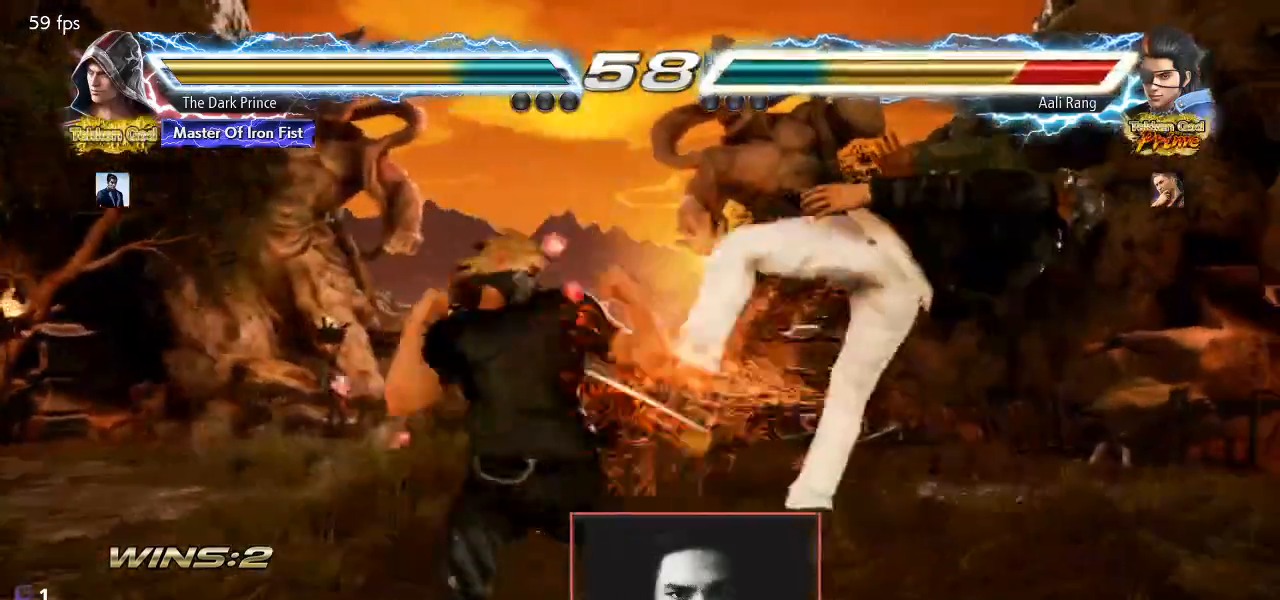
{"dt_ms": 500, "buttons": [], "left_stick": "left", "events": [[450, "TRIANGLE", "down"], [500, "TRIANGLE", "up"]]}
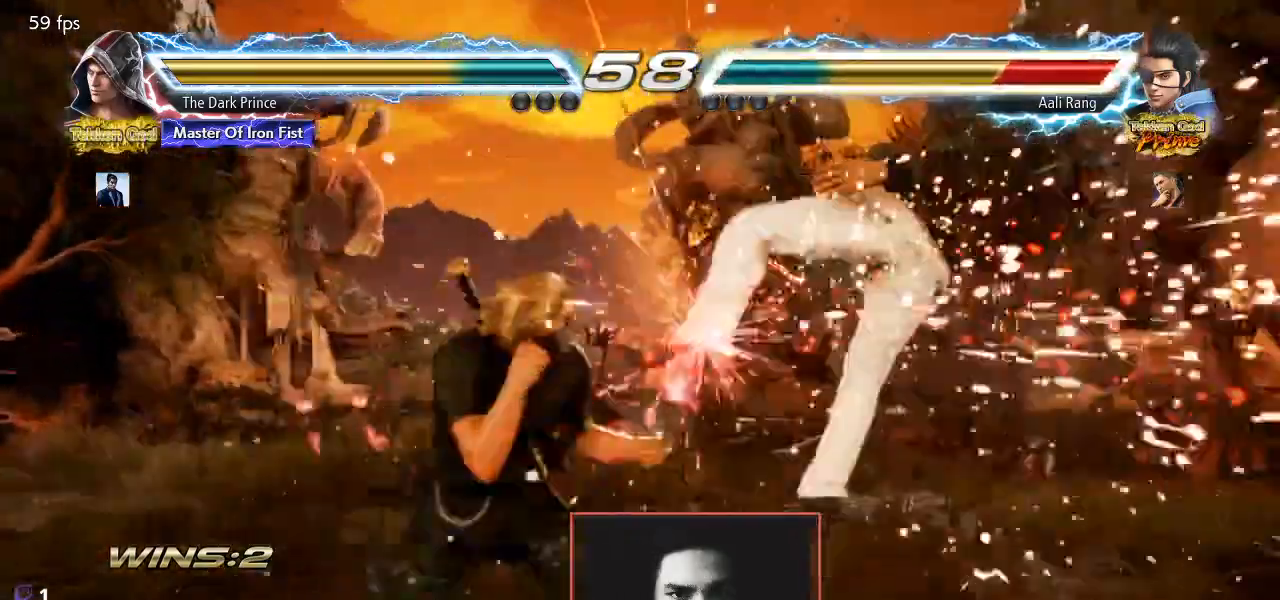
{"dt_ms": 500, "buttons": ["TRIANGLE"], "left_stick": "center", "events": [[67, "left_stick", "down"], [133, "TRIANGLE", "down"], [250, "left_stick", "center"]]}
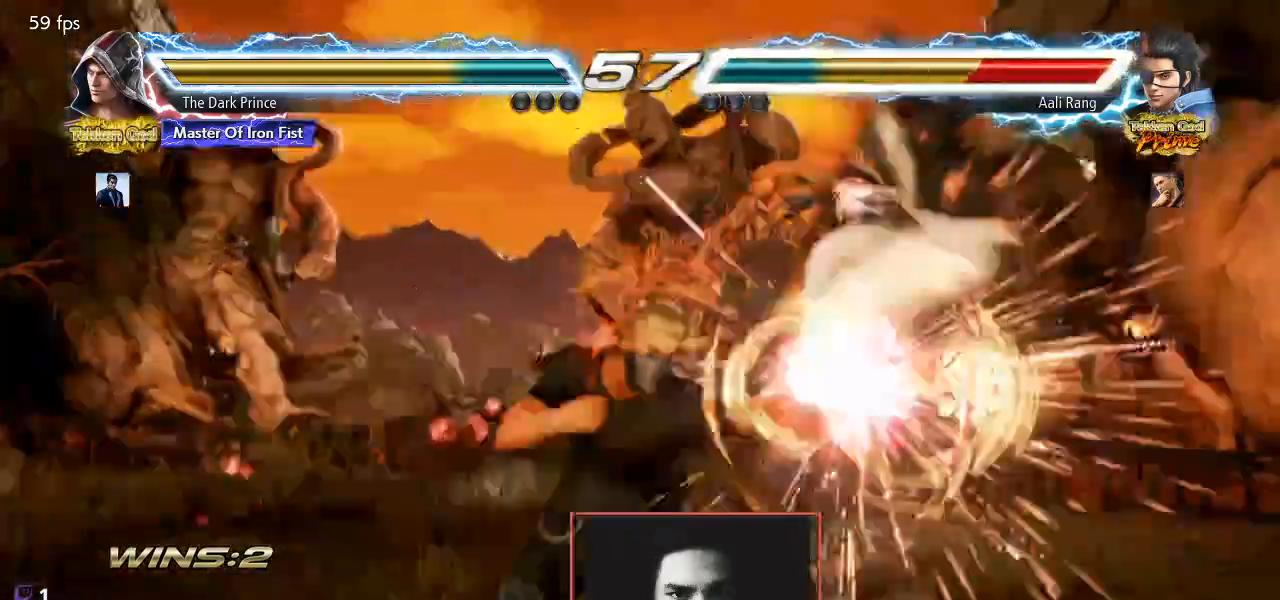
{"dt_ms": 500, "buttons": [], "left_stick": "right", "events": [[167, "left_stick", "right"], [283, "left_stick", "center"], [350, "TRIANGLE", "up"], [400, "left_stick", "right"]]}
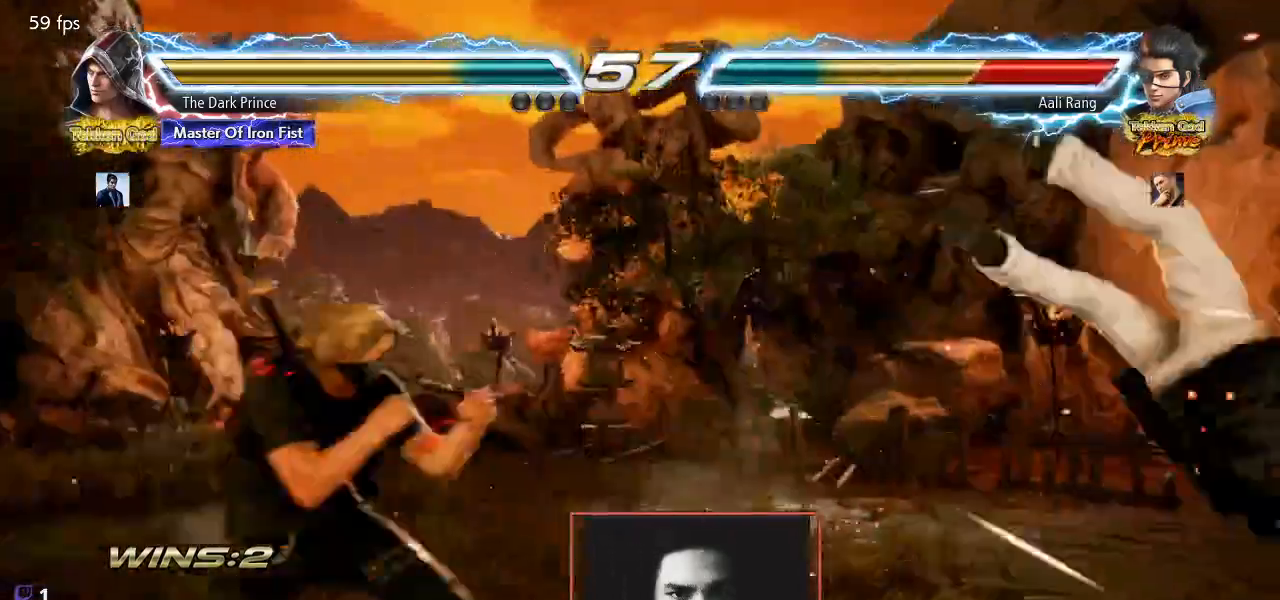
{"dt_ms": 500, "buttons": ["R1"], "left_stick": "center", "events": [[350, "left_stick", "down-right"], [367, "TRIANGLE", "down"], [450, "R1", "down"], [450, "TRIANGLE", "up"], [500, "left_stick", "center"]]}
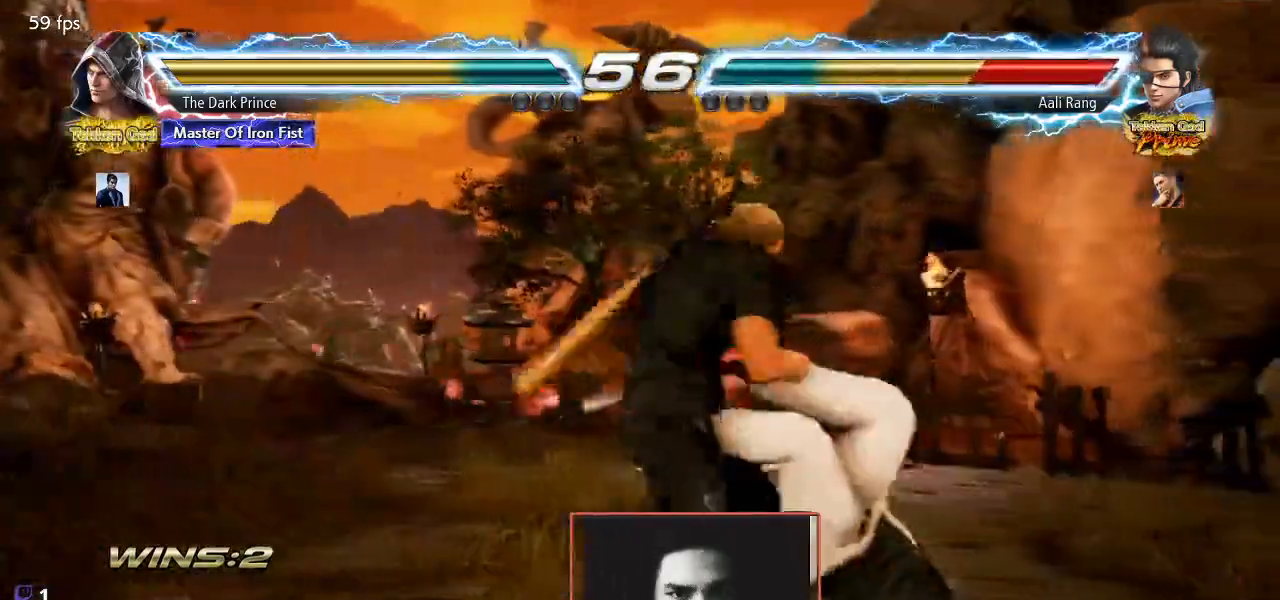
{"dt_ms": 500, "buttons": ["TRIANGLE"], "left_stick": "center", "events": [[33, "R1", "up"], [133, "TRIANGLE", "down"]]}
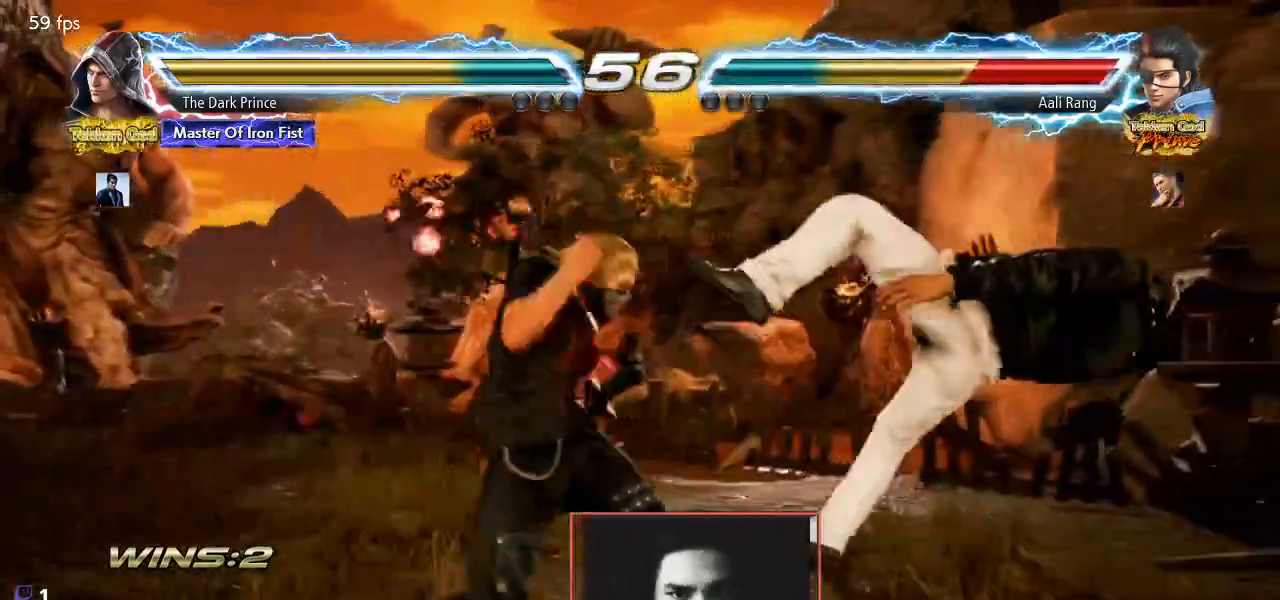
{"dt_ms": 500, "buttons": [], "left_stick": "right", "events": [[33, "TRIANGLE", "up"], [233, "left_stick", "right"], [317, "left_stick", "center"], [433, "left_stick", "right"]]}
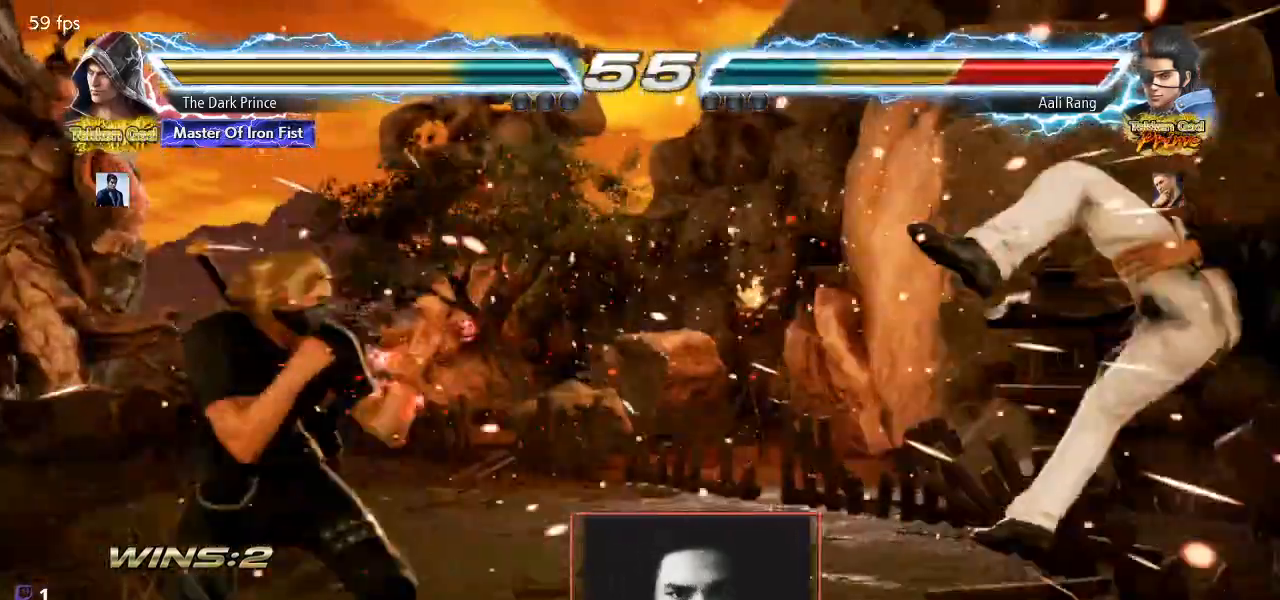
{"dt_ms": 1000, "buttons": [], "left_stick": "down-left"}
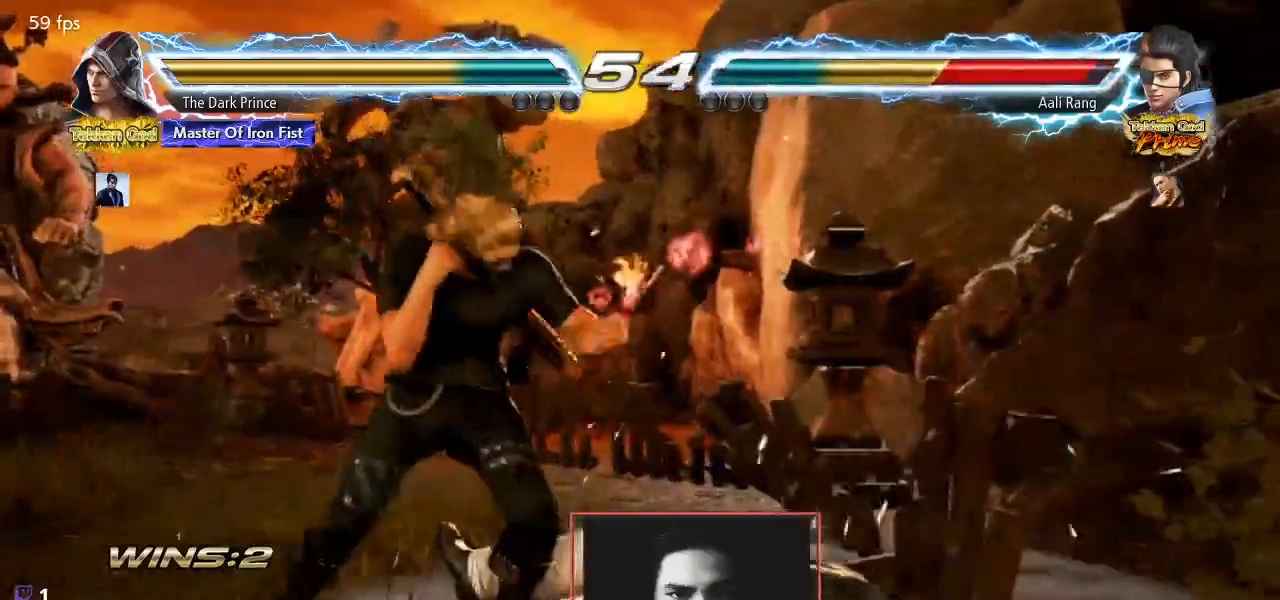
{"dt_ms": 500, "buttons": [], "left_stick": "center", "events": [[133, "left_stick", "center"], [150, "R1", "down"], [217, "R1", "up"]]}
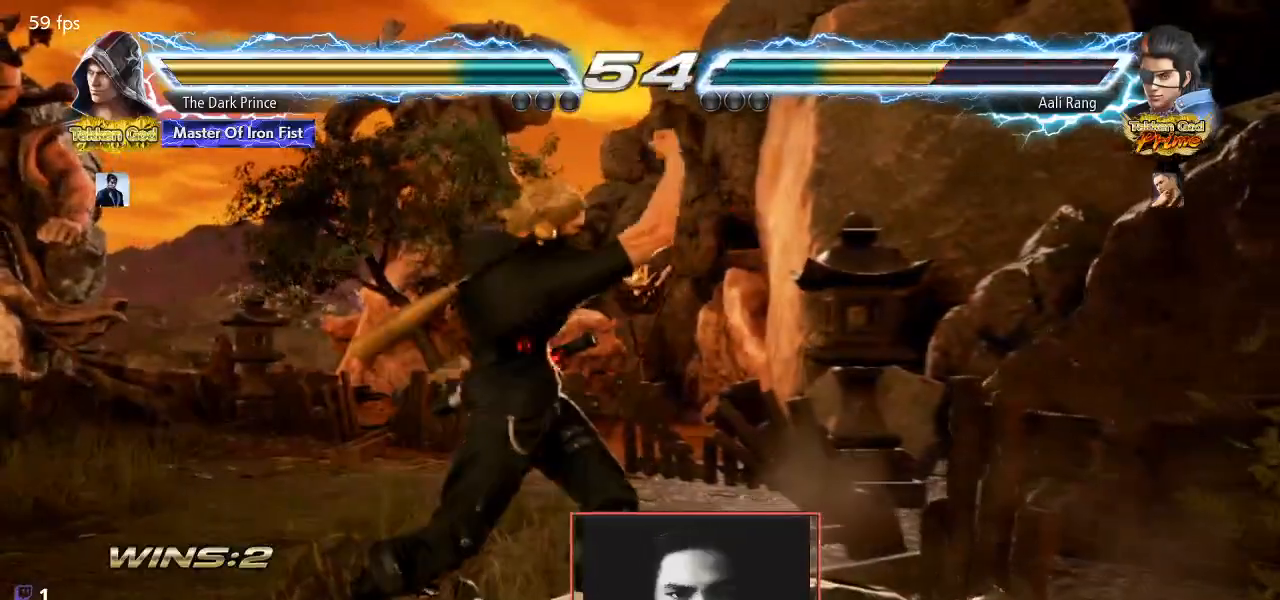
{"dt_ms": 500, "buttons": [], "left_stick": "center", "events": [[167, "left_stick", "left"], [283, "left_stick", "center"], [367, "left_stick", "left"], [483, "left_stick", "center"]]}
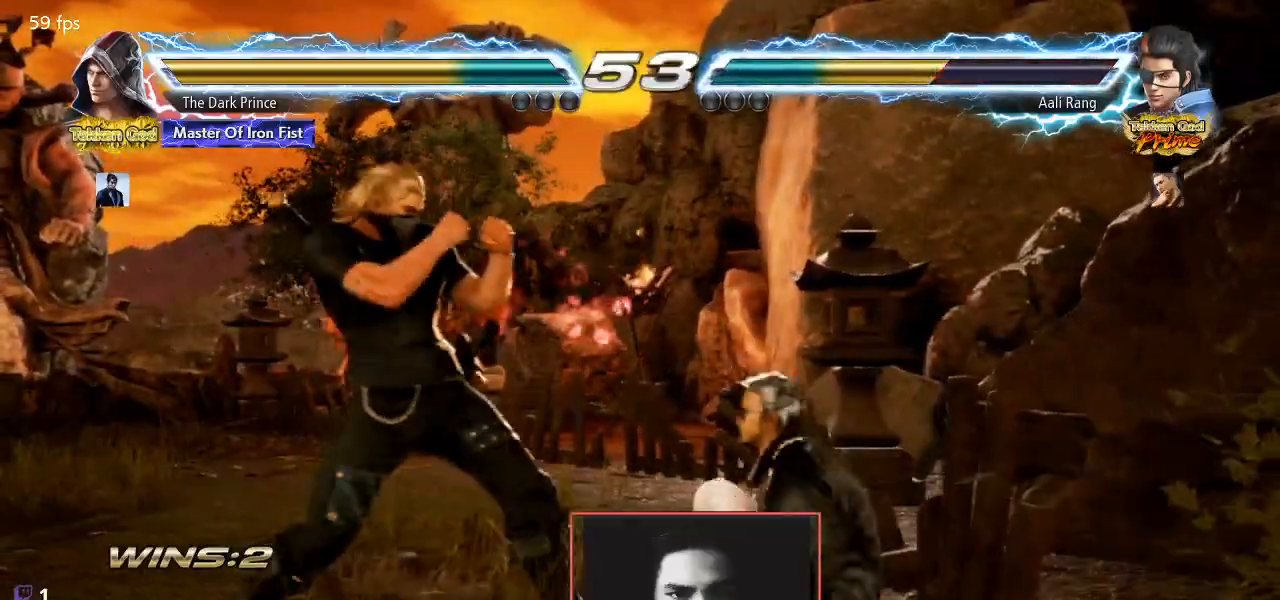
{"dt_ms": 500, "buttons": [], "left_stick": "left", "events": [[33, "left_stick", "down-right"], [183, "left_stick", "left"], [250, "left_stick", "center"], [333, "left_stick", "left"]]}
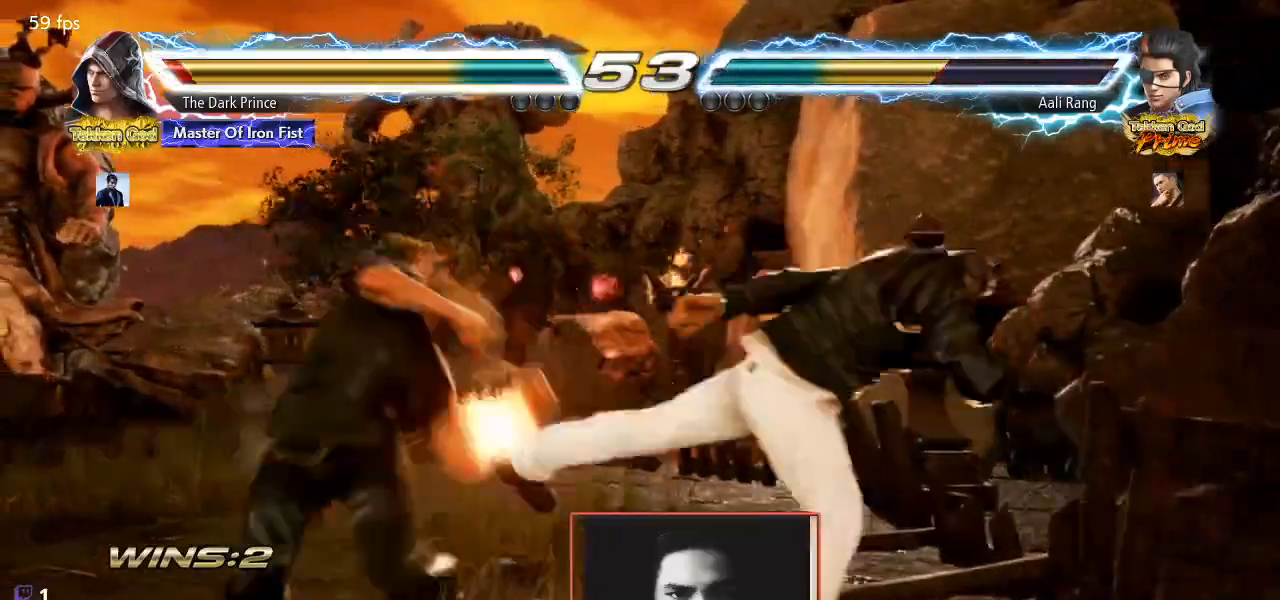
{"dt_ms": 500, "buttons": [], "left_stick": "left", "events": []}
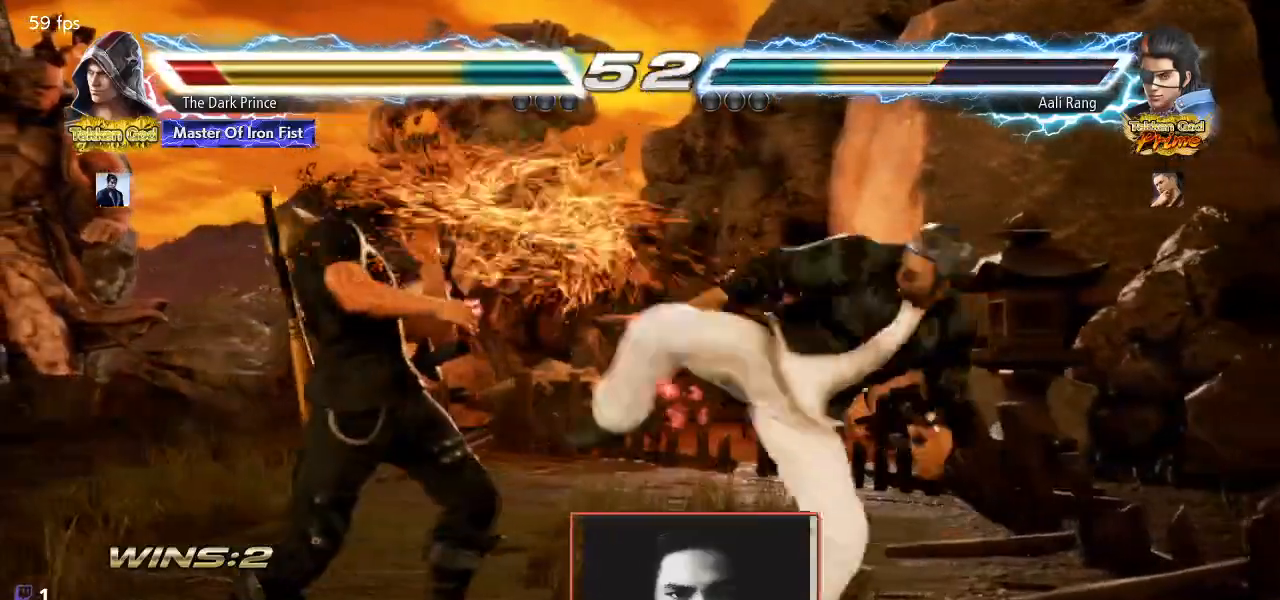
{"dt_ms": 500, "buttons": [], "left_stick": "left", "events": []}
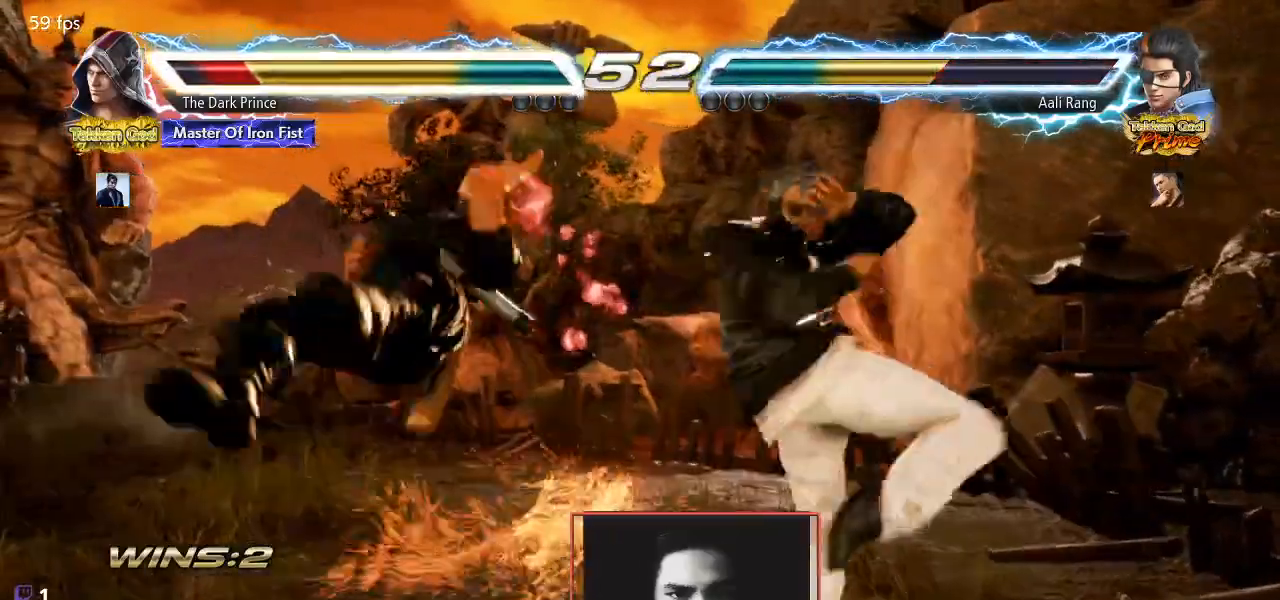
{"dt_ms": 500, "buttons": ["R1"], "left_stick": "left", "events": [[167, "left_stick", "right"], [250, "left_stick", "left"], [317, "left_stick", "center"], [367, "left_stick", "right"], [383, "TRIANGLE", "down"], [433, "R1", "down"], [450, "left_stick", "left"], [467, "TRIANGLE", "up"]]}
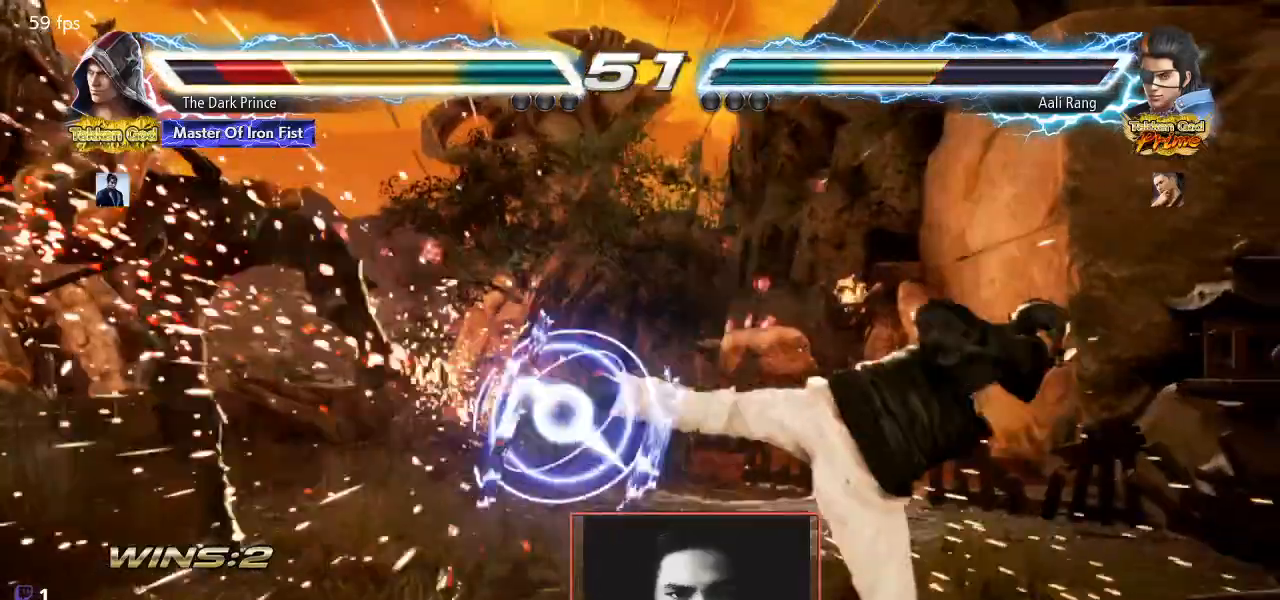
{"dt_ms": 500, "buttons": [], "left_stick": "center", "events": [[33, "R1", "up"], [33, "left_stick", "center"], [50, "TRIANGLE", "down"], [100, "R1", "down"], [133, "TRIANGLE", "up"], [217, "R1", "up"], [283, "left_stick", "left"], [400, "left_stick", "center"]]}
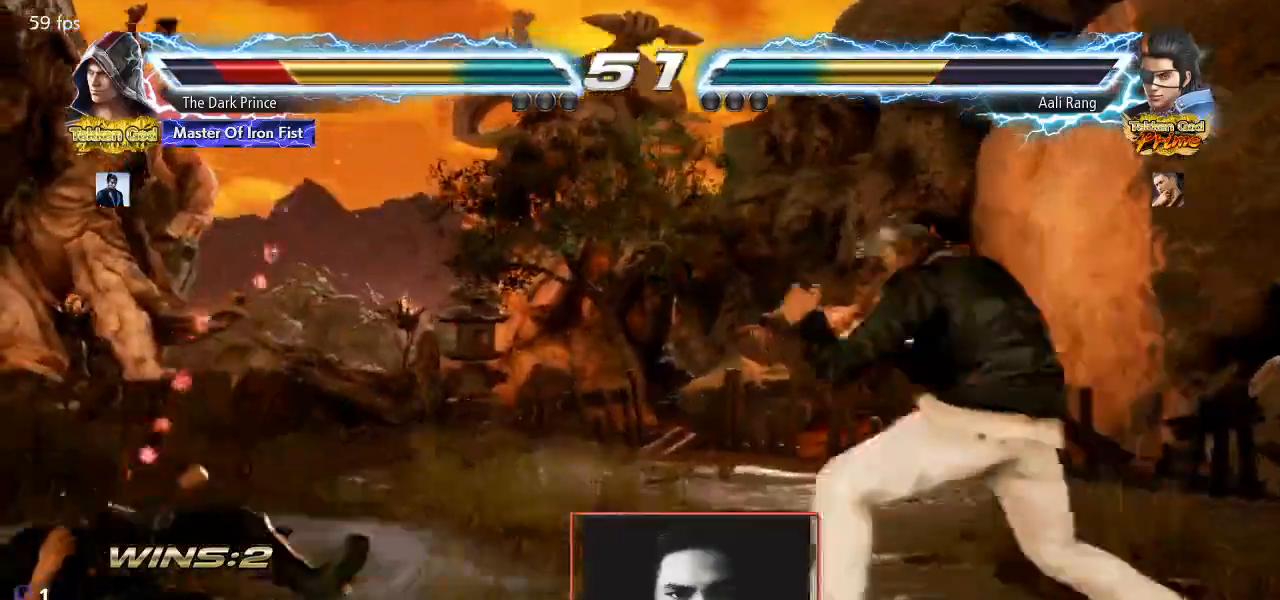
{"dt_ms": 500, "buttons": ["TRIANGLE"], "left_stick": "center", "events": [[183, "TRIANGLE", "down"]]}
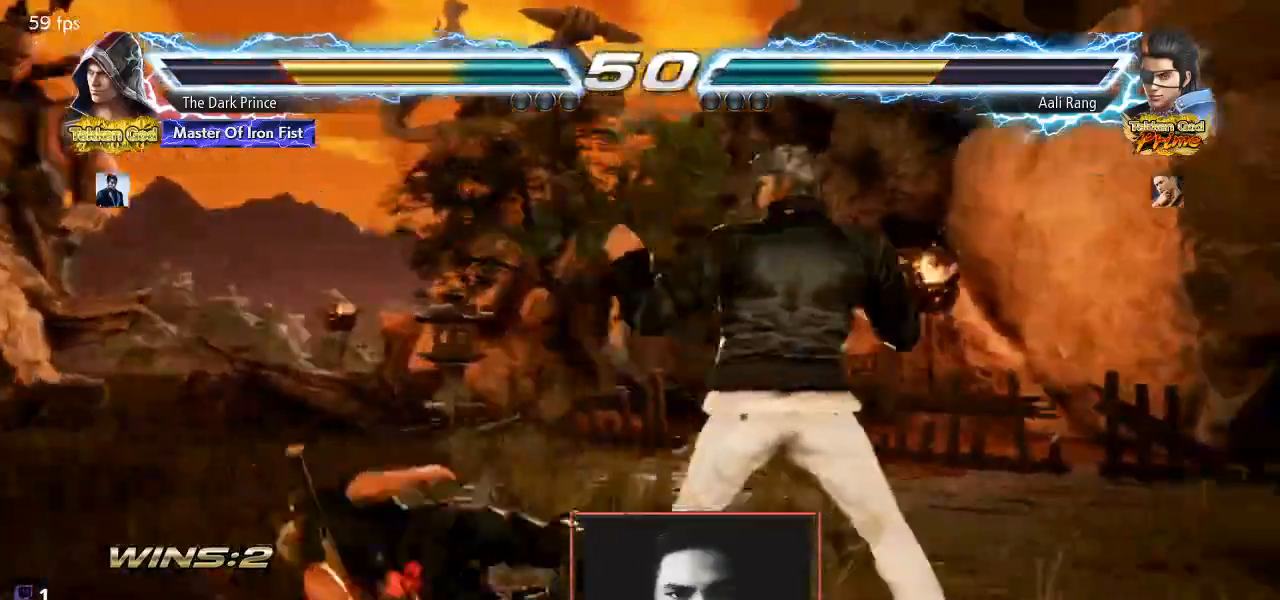
{"dt_ms": 500, "buttons": [], "left_stick": "left"}
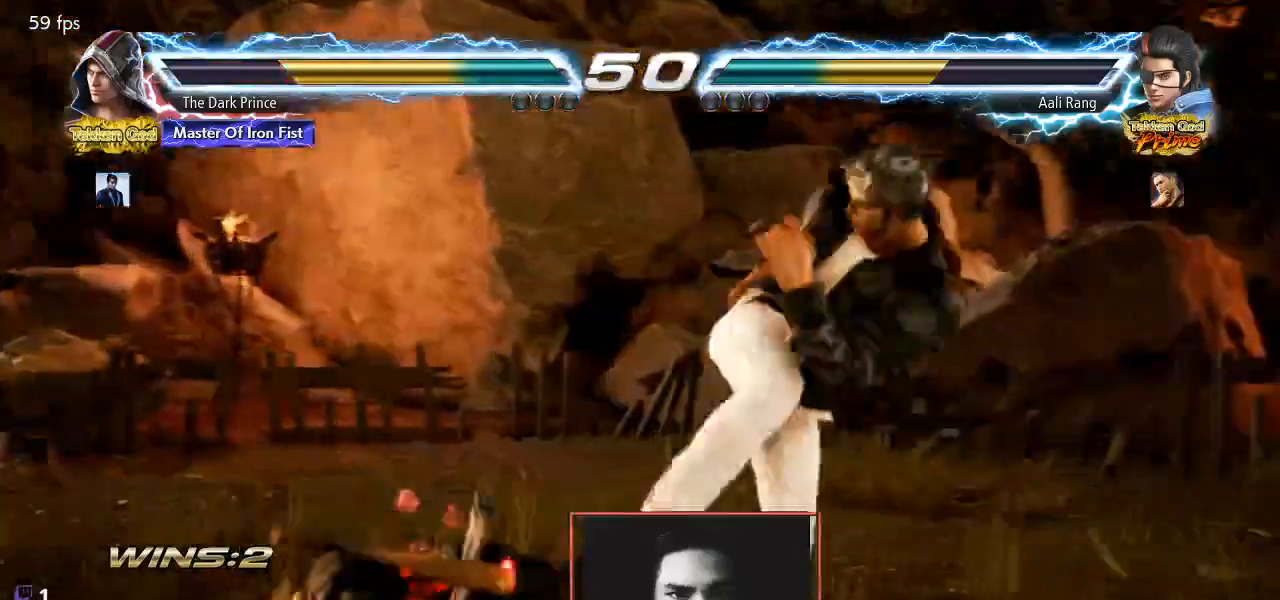
{"dt_ms": 500, "buttons": ["TRIANGLE"], "left_stick": "center", "events": [[17, "left_stick", "center"], [467, "TRIANGLE", "down"]]}
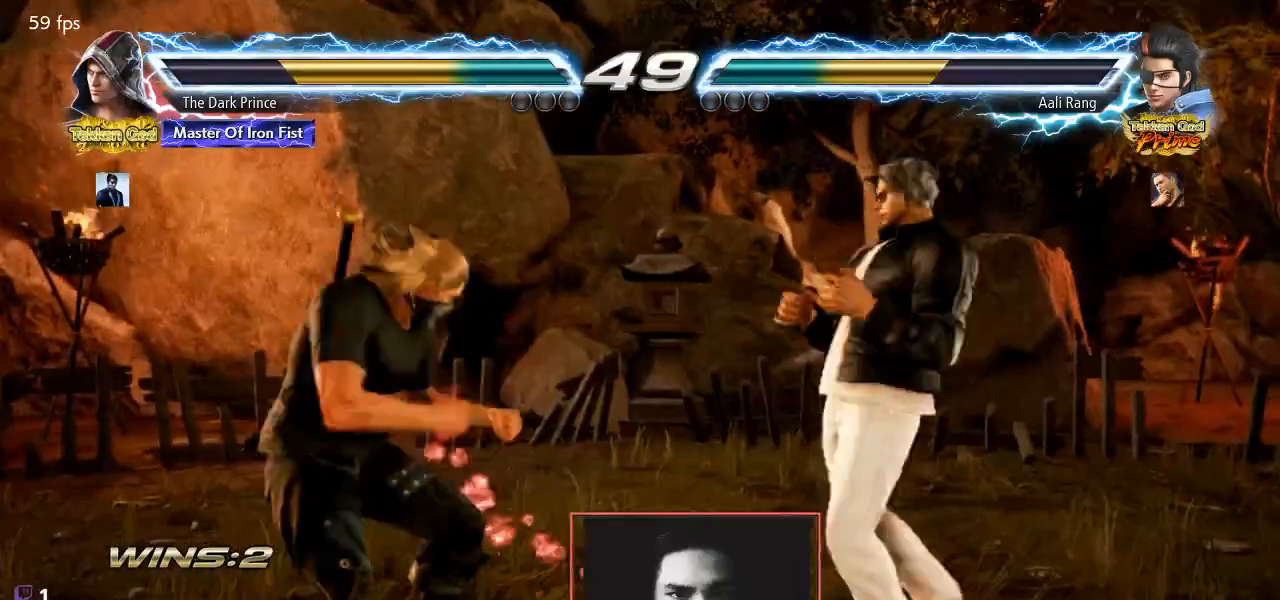
{"dt_ms": 500, "buttons": [], "left_stick": "right", "events": [[50, "R1", "down"], [50, "TRIANGLE", "up"], [150, "R1", "up"], [267, "TRIANGLE", "down"], [367, "TRIANGLE", "up"], [483, "left_stick", "right"]]}
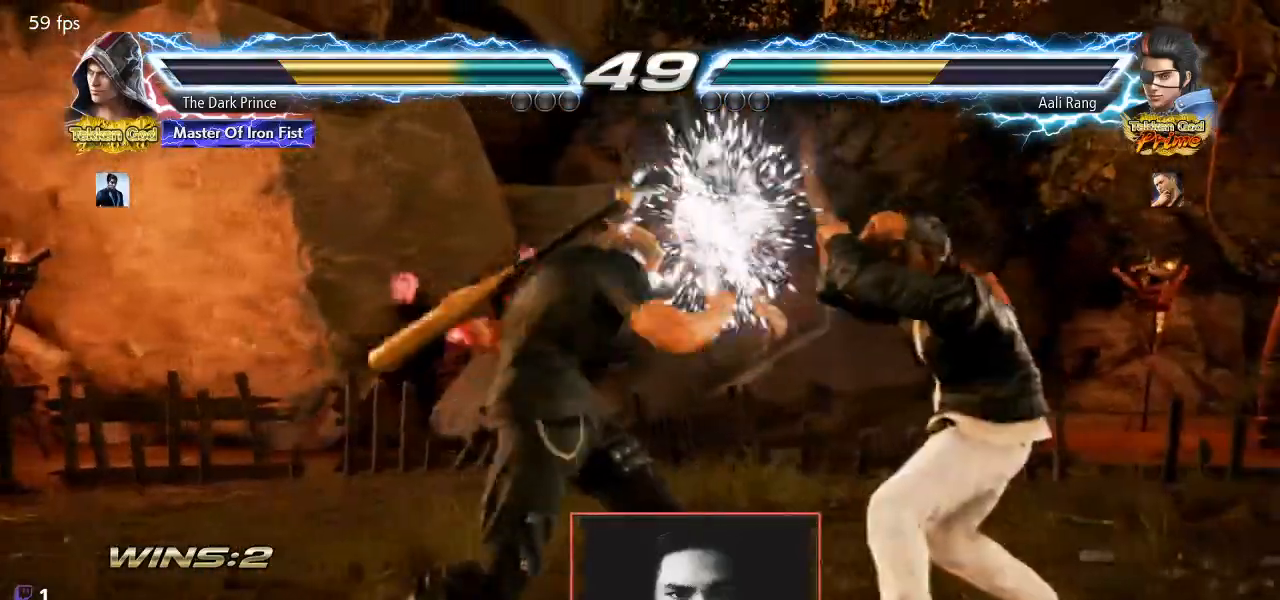
{"dt_ms": 500, "buttons": ["R2"], "left_stick": "center", "events": [[300, "left_stick", "center"], [350, "R2", "down"]]}
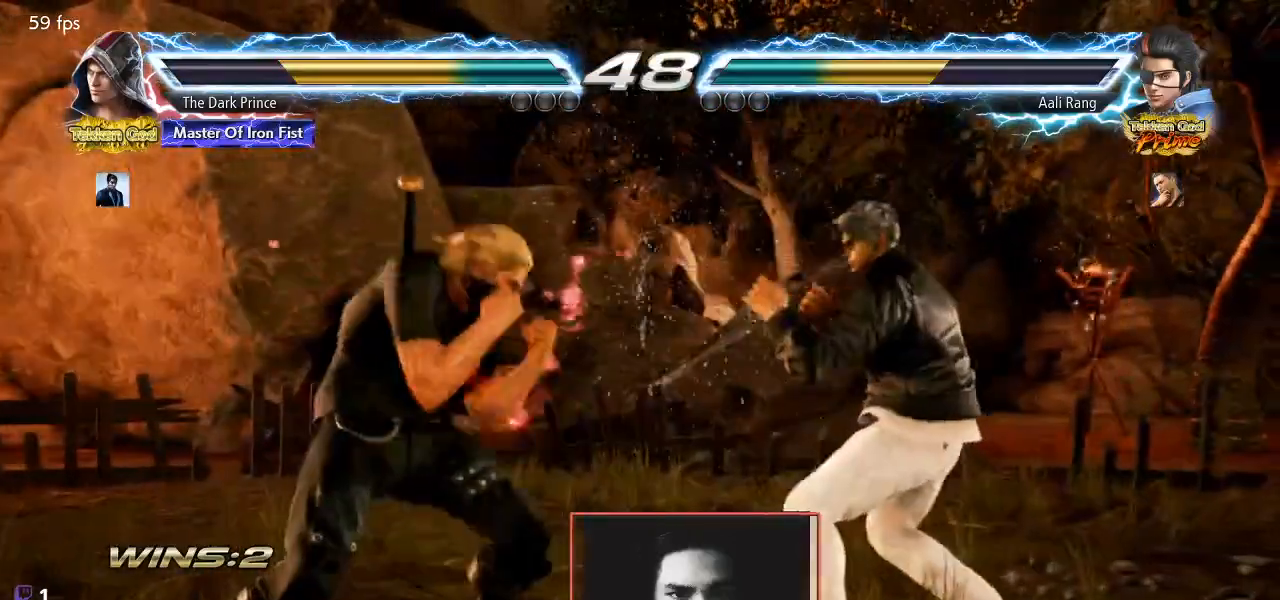
{"dt_ms": 500, "buttons": ["R2"], "left_stick": "right", "events": [[67, "left_stick", "down-right"], [250, "left_stick", "right"]]}